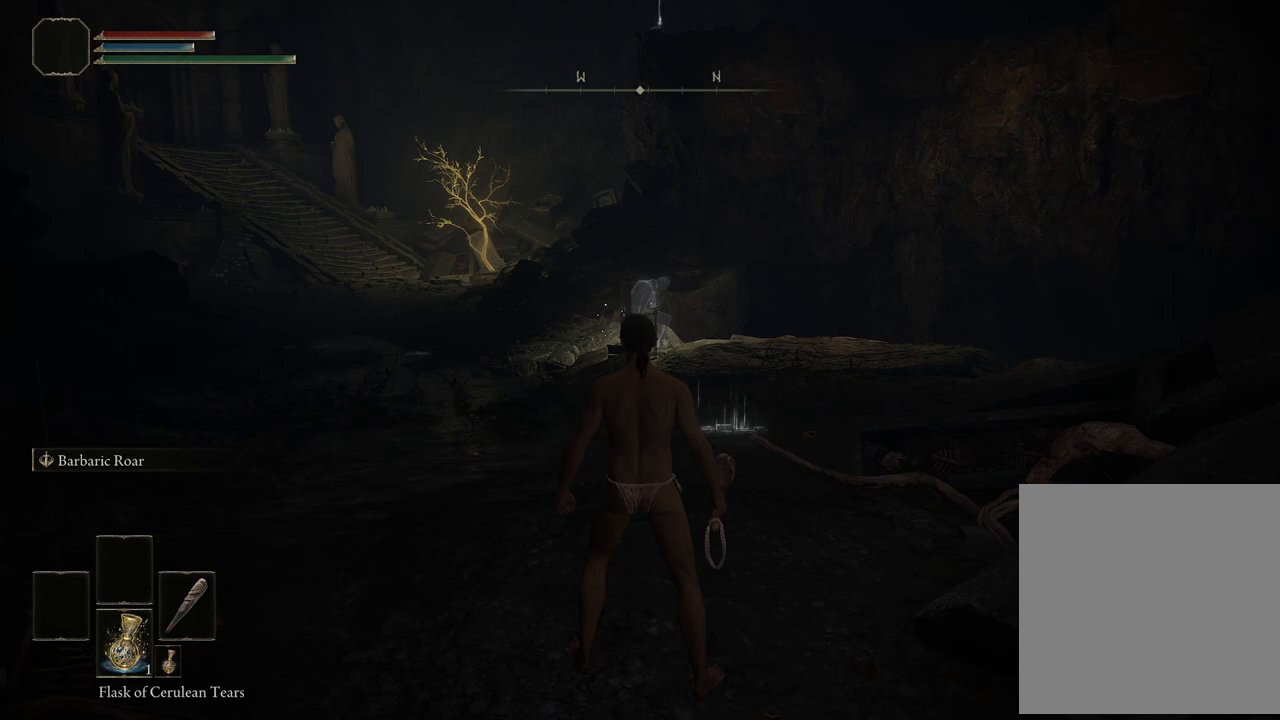
Gameplay with a controller (Xbox layout); each line is a JSON object with the inputs held at the frame after it. "events" lists button and stick changes between this image and that frame as [ms after this image, input, new state], when the widget could be followed in between.
{"buttons": [], "left_stick": "center", "right_stick": "center", "events": [[67, "DPAD_DOWN", "down"], [200, "DPAD_DOWN", "up"]]}
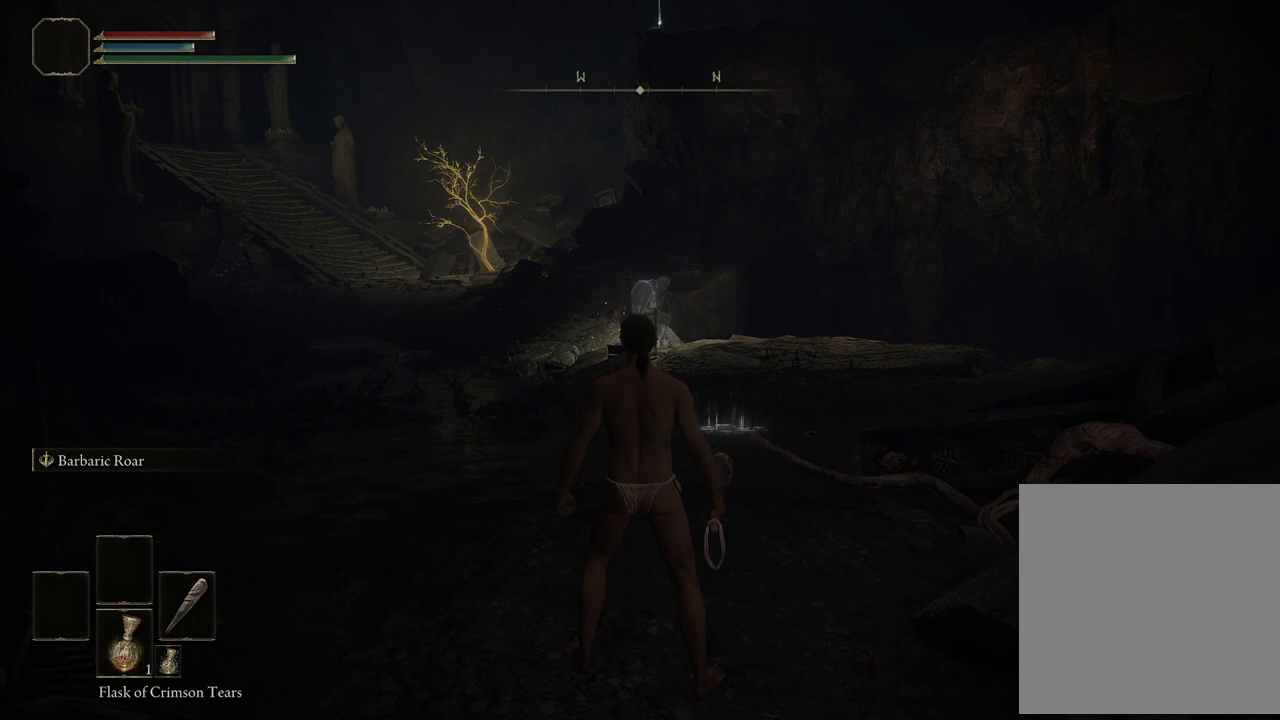
{"buttons": [], "left_stick": "center", "right_stick": "center", "events": []}
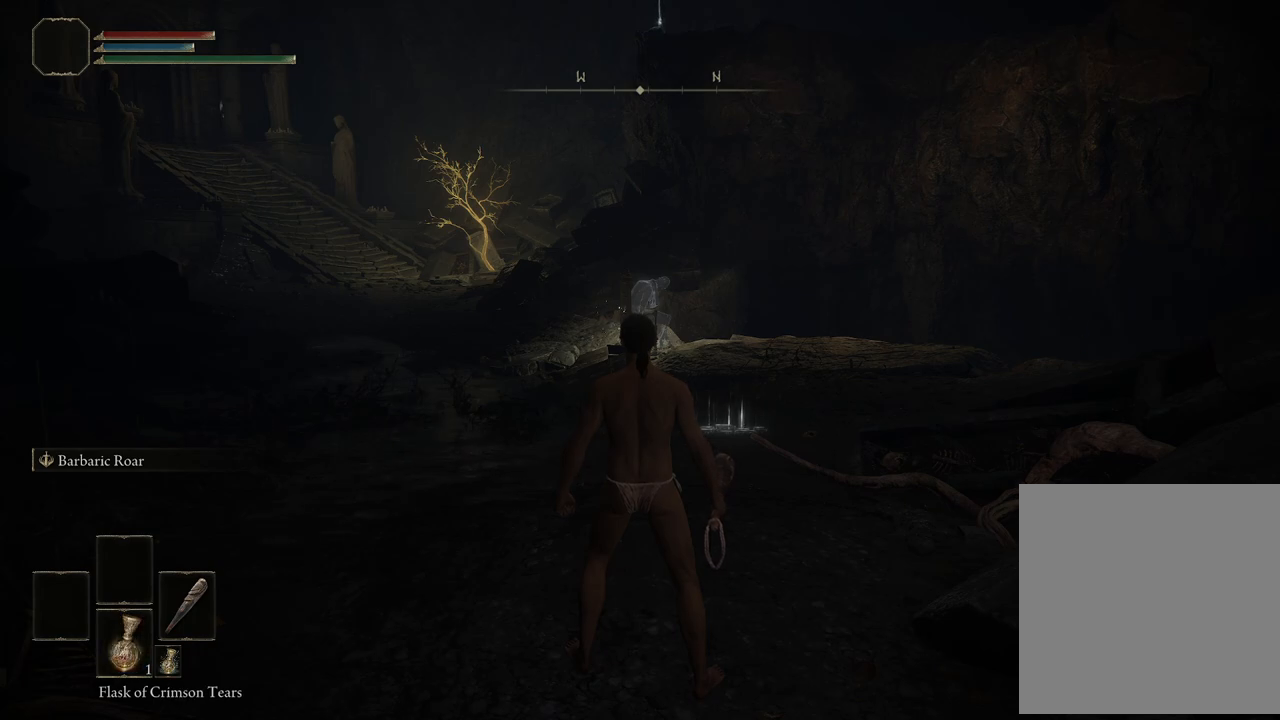
{"buttons": [], "left_stick": "center", "right_stick": "center", "events": []}
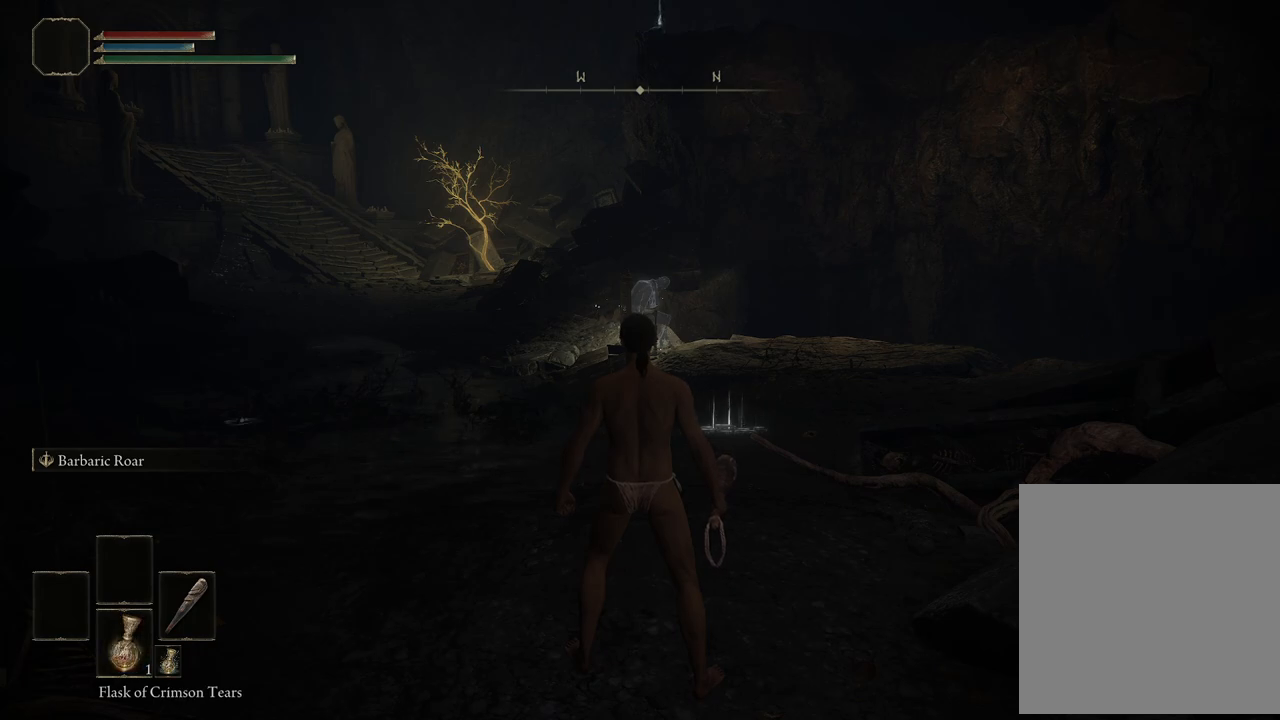
{"buttons": [], "left_stick": "center", "right_stick": "center", "events": []}
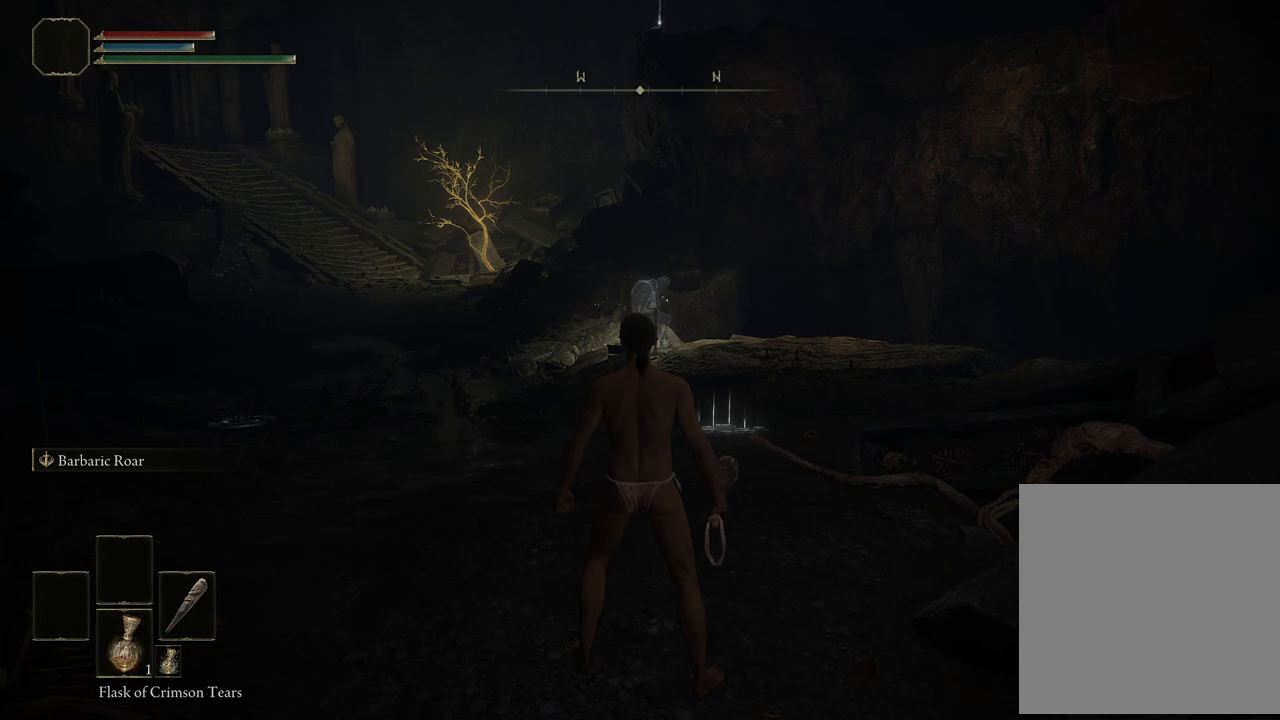
{"buttons": [], "left_stick": "center", "right_stick": "center", "events": [[233, "START", "down"], [350, "START", "up"]]}
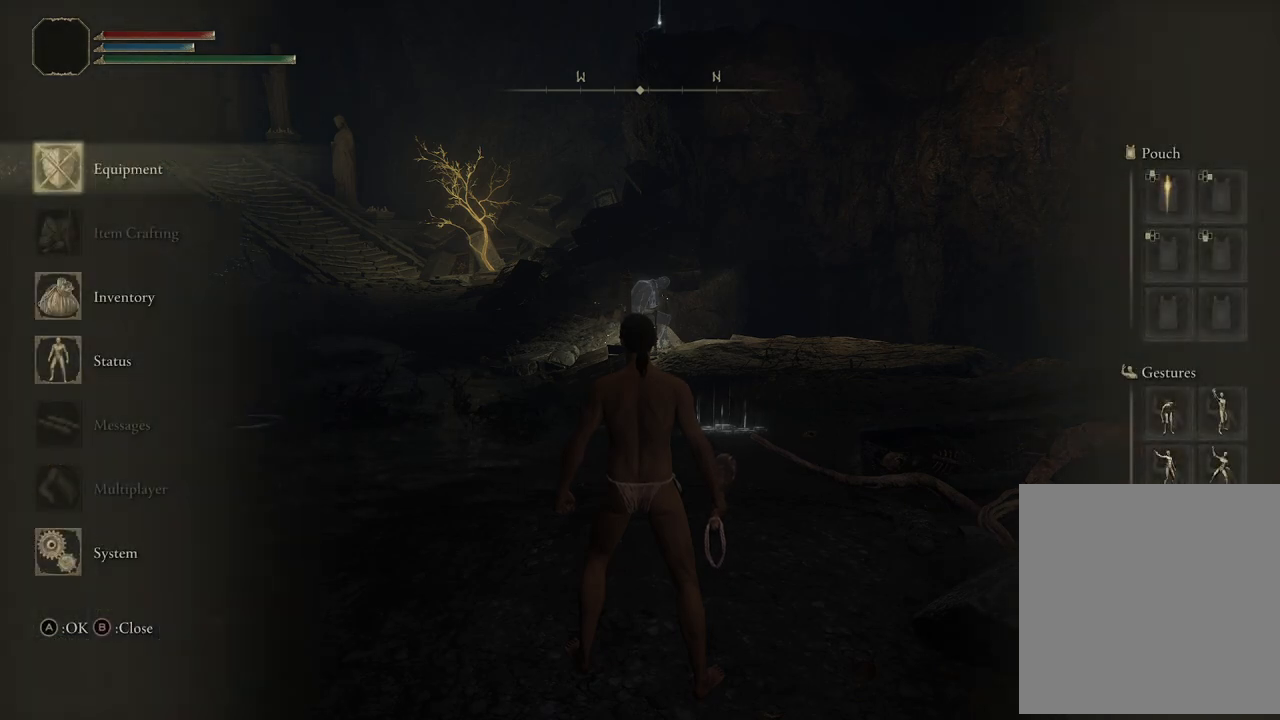
{"buttons": [], "left_stick": "center", "right_stick": "center", "events": []}
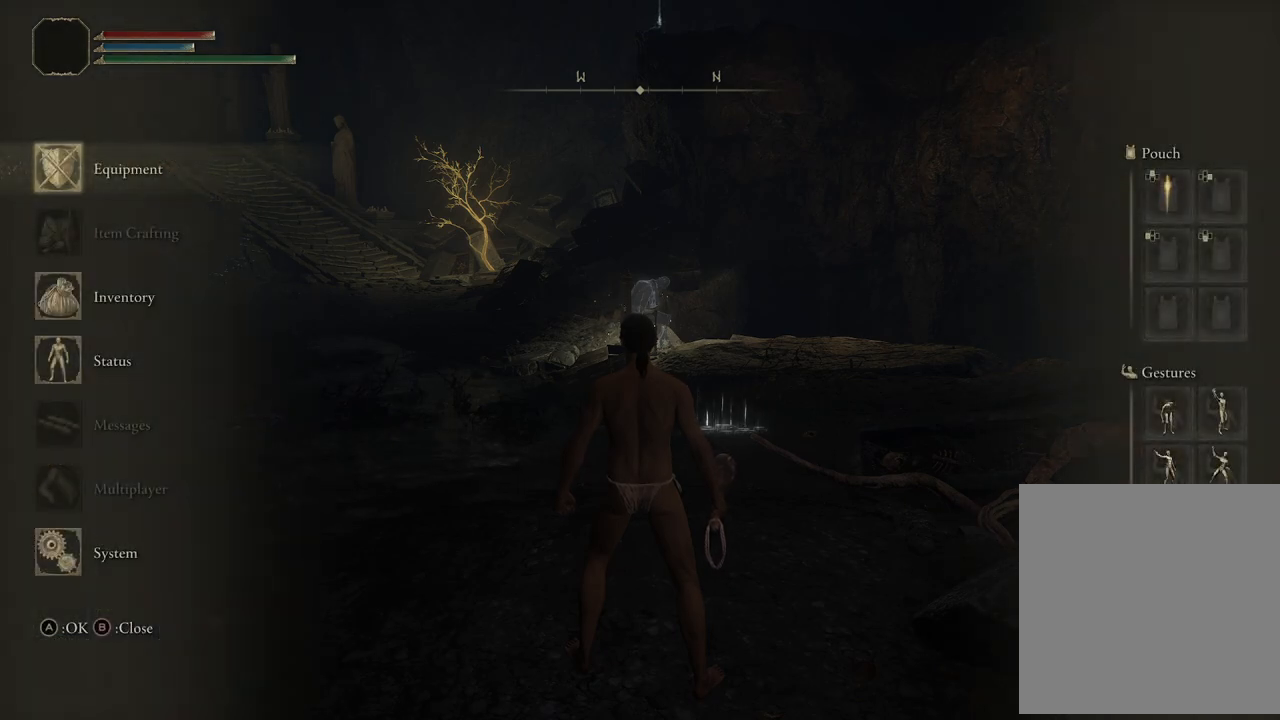
{"buttons": [], "left_stick": "center", "right_stick": "center", "events": []}
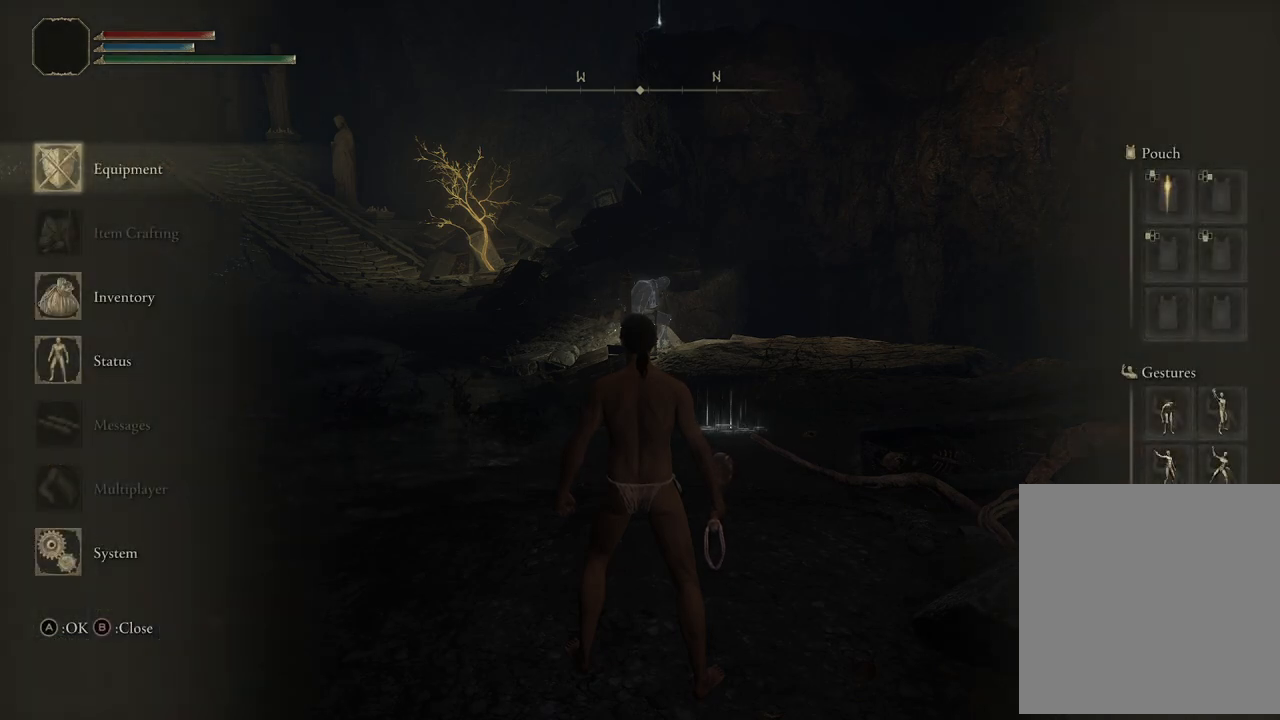
{"buttons": [], "left_stick": "center", "right_stick": "center", "events": []}
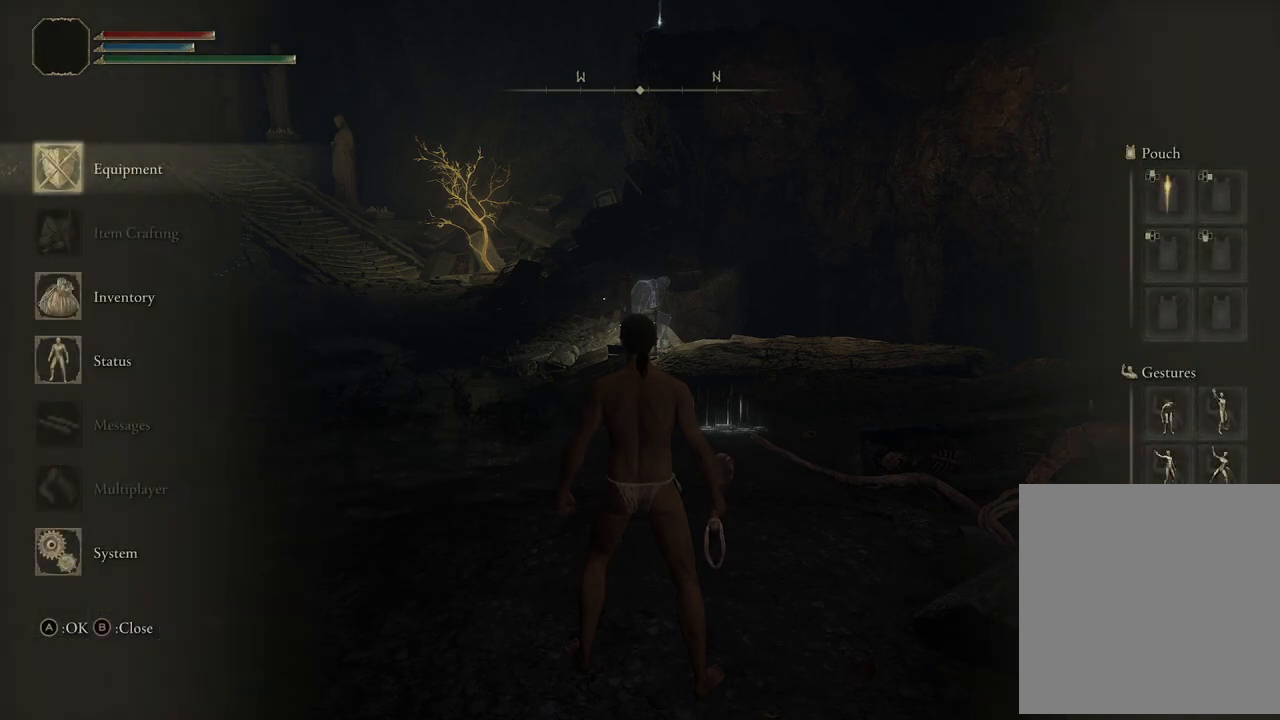
{"buttons": ["A"], "left_stick": "center", "right_stick": "center", "events": [[383, "A", "down"]]}
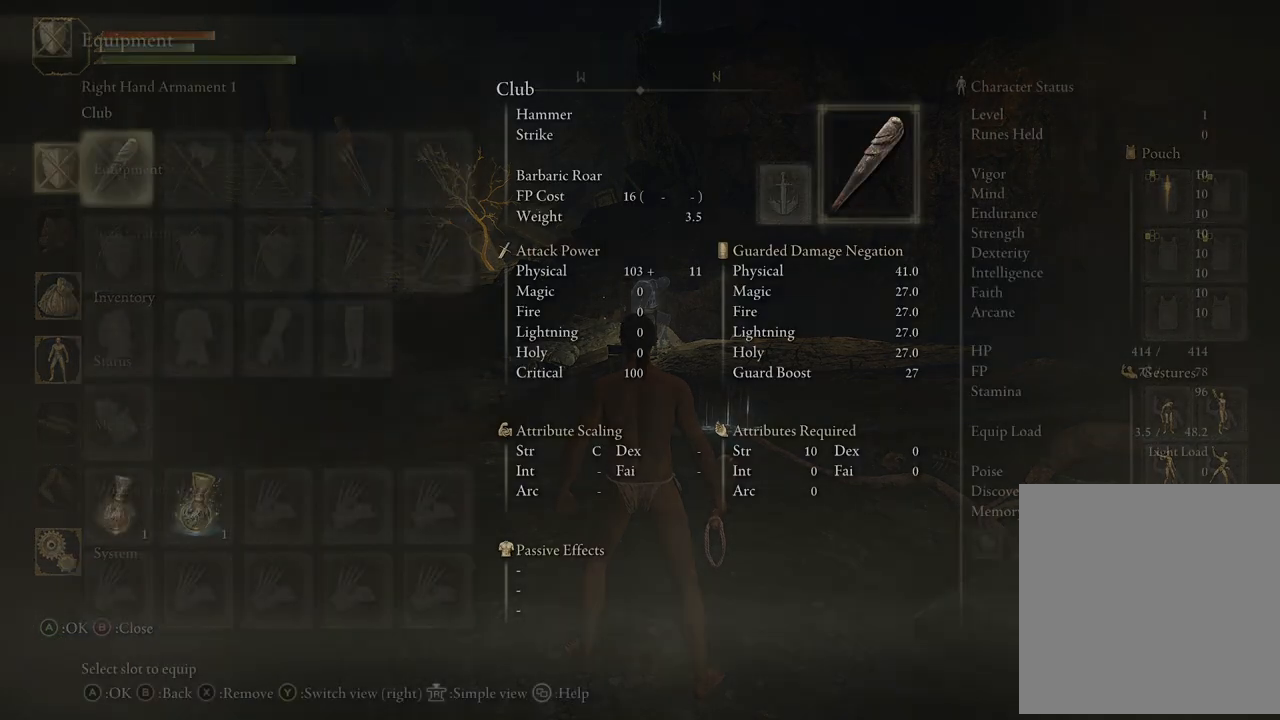
{"buttons": [], "left_stick": "center", "right_stick": "center", "events": [[33, "A", "up"]]}
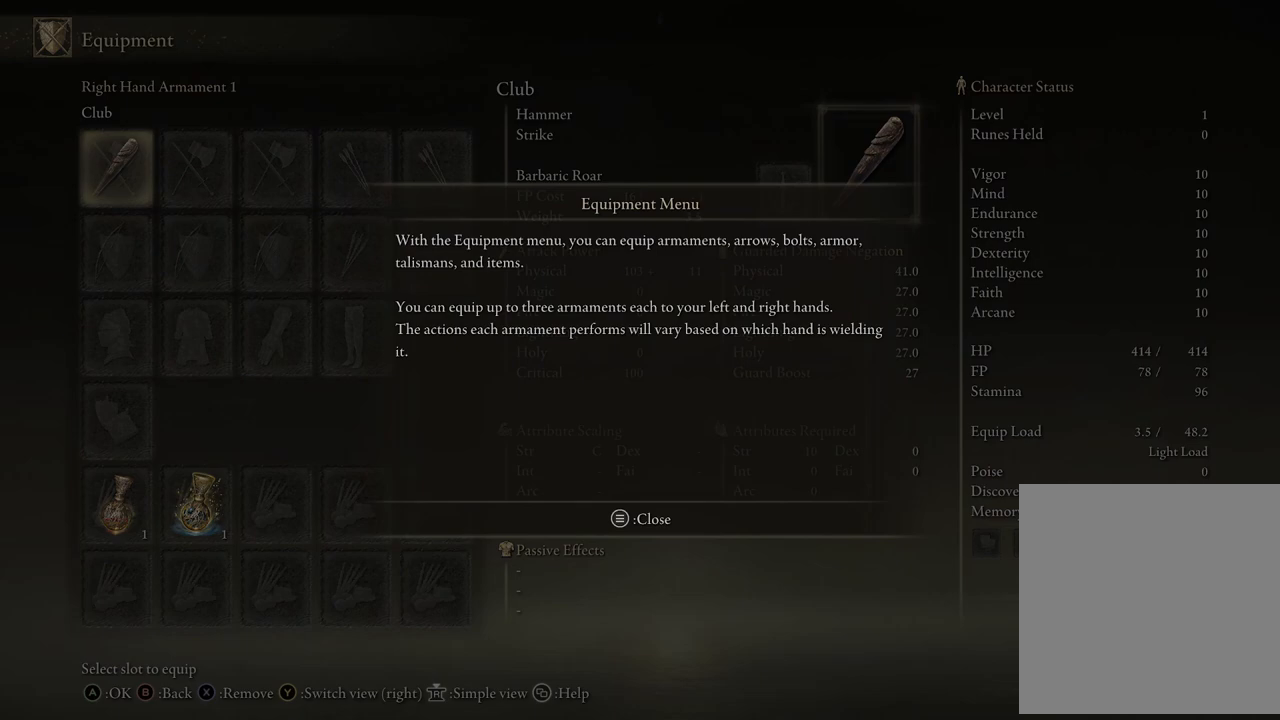
{"buttons": [], "left_stick": "center", "right_stick": "center", "events": []}
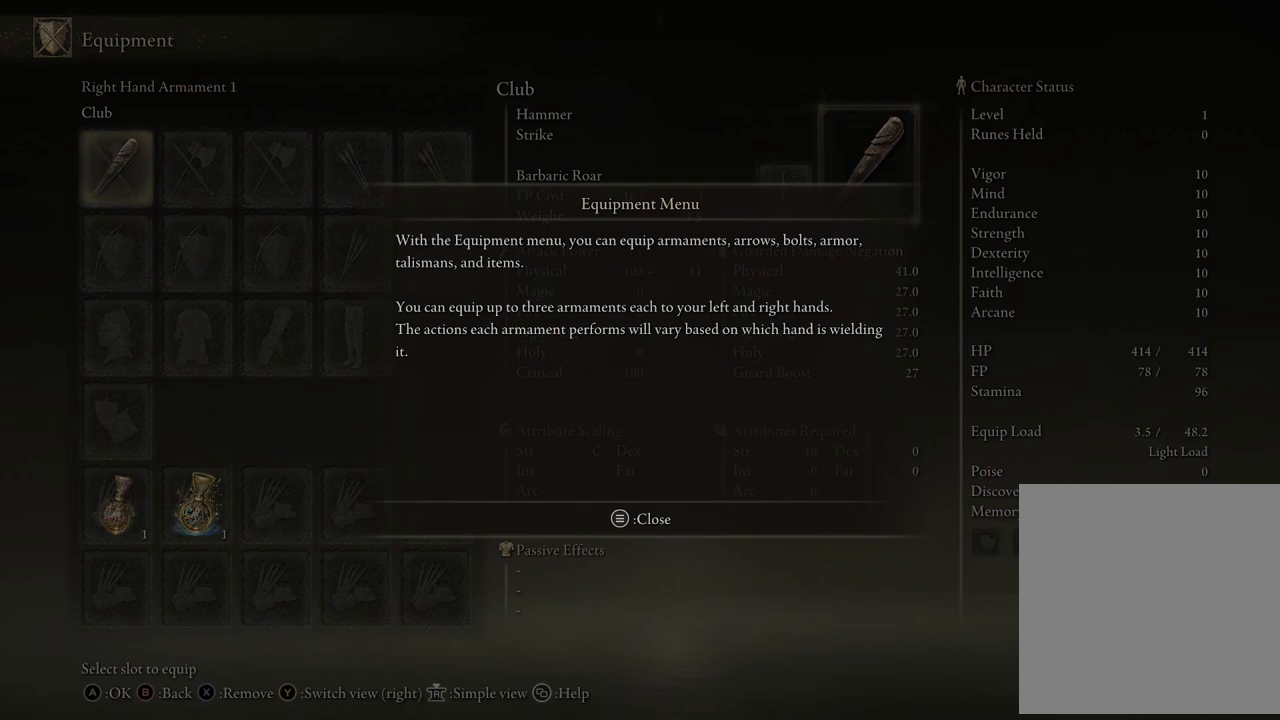
{"buttons": [], "left_stick": "center", "right_stick": "center", "events": []}
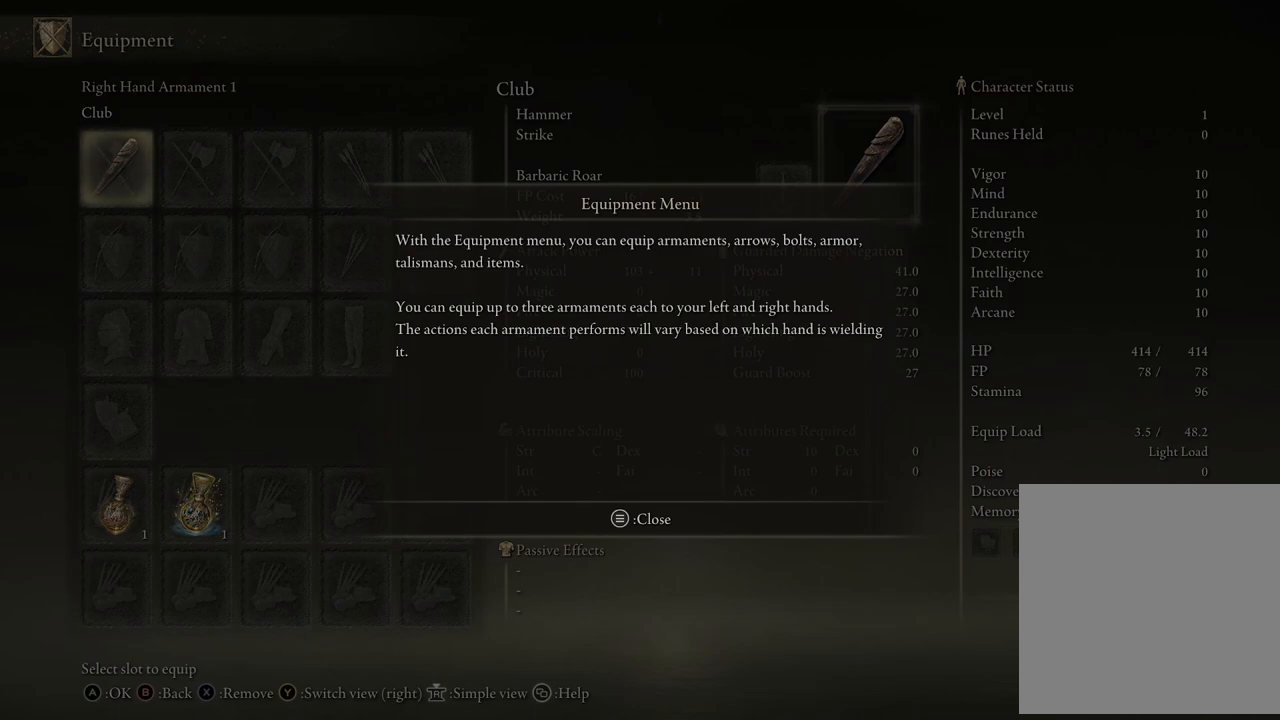
{"buttons": [], "left_stick": "center", "right_stick": "center", "events": [[117, "START", "down"], [283, "START", "up"]]}
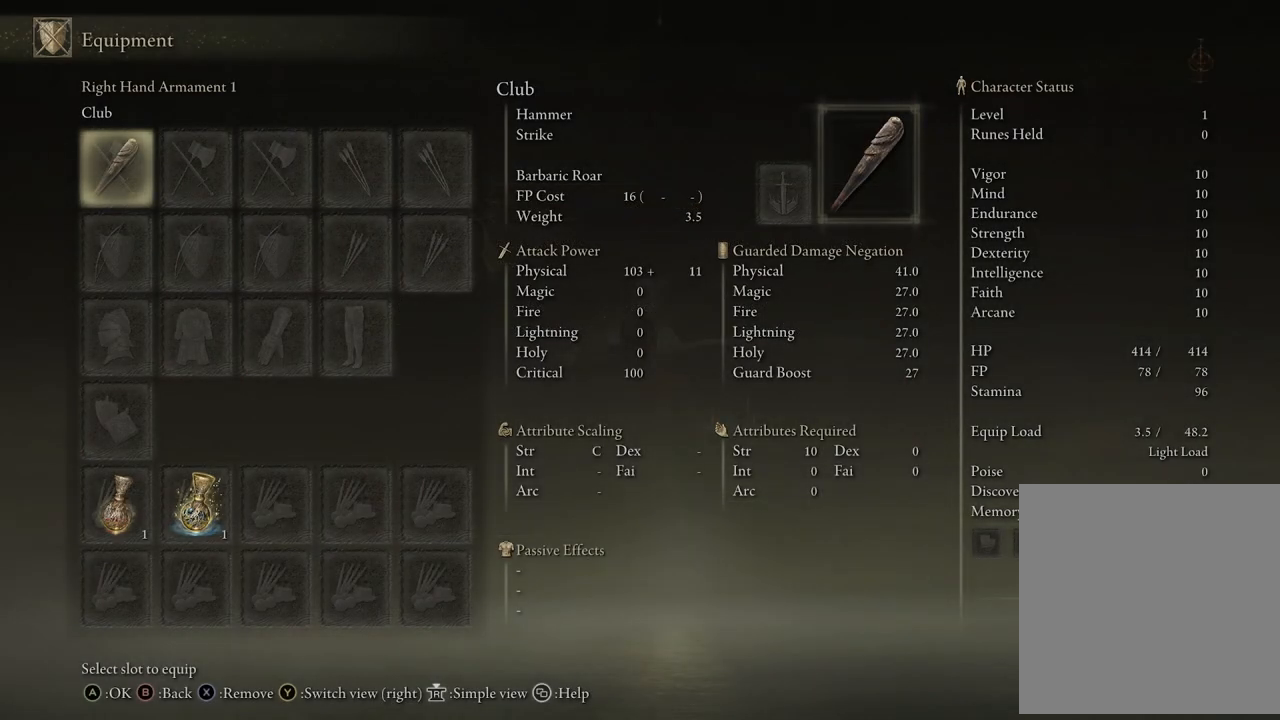
{"buttons": [], "left_stick": "center", "right_stick": "center", "events": []}
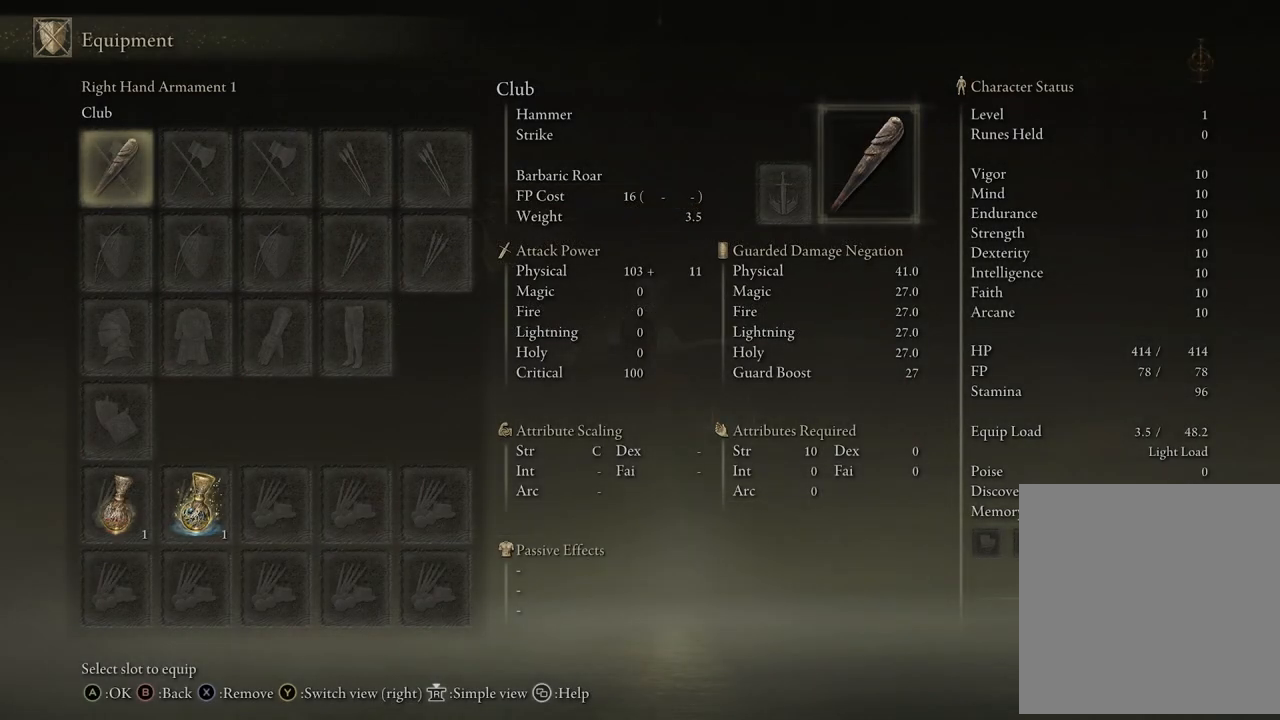
{"buttons": [], "left_stick": "center", "right_stick": "center", "events": []}
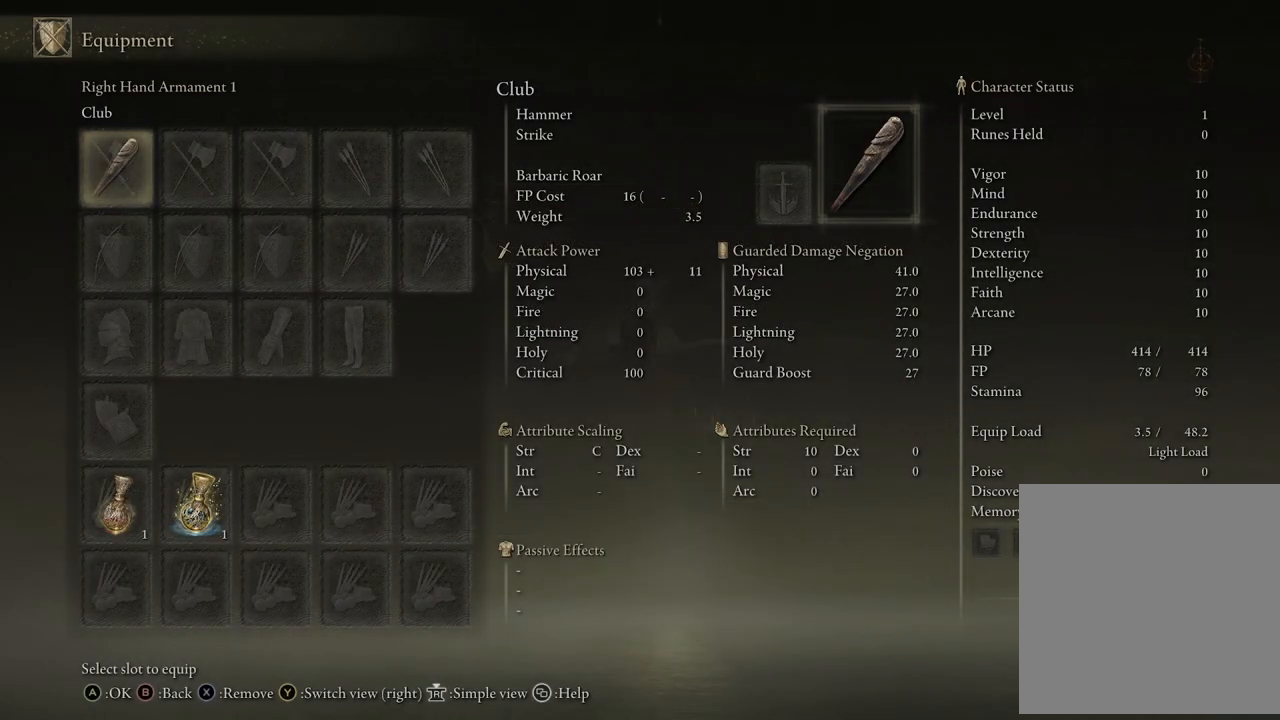
{"buttons": [], "left_stick": "center", "right_stick": "center", "events": []}
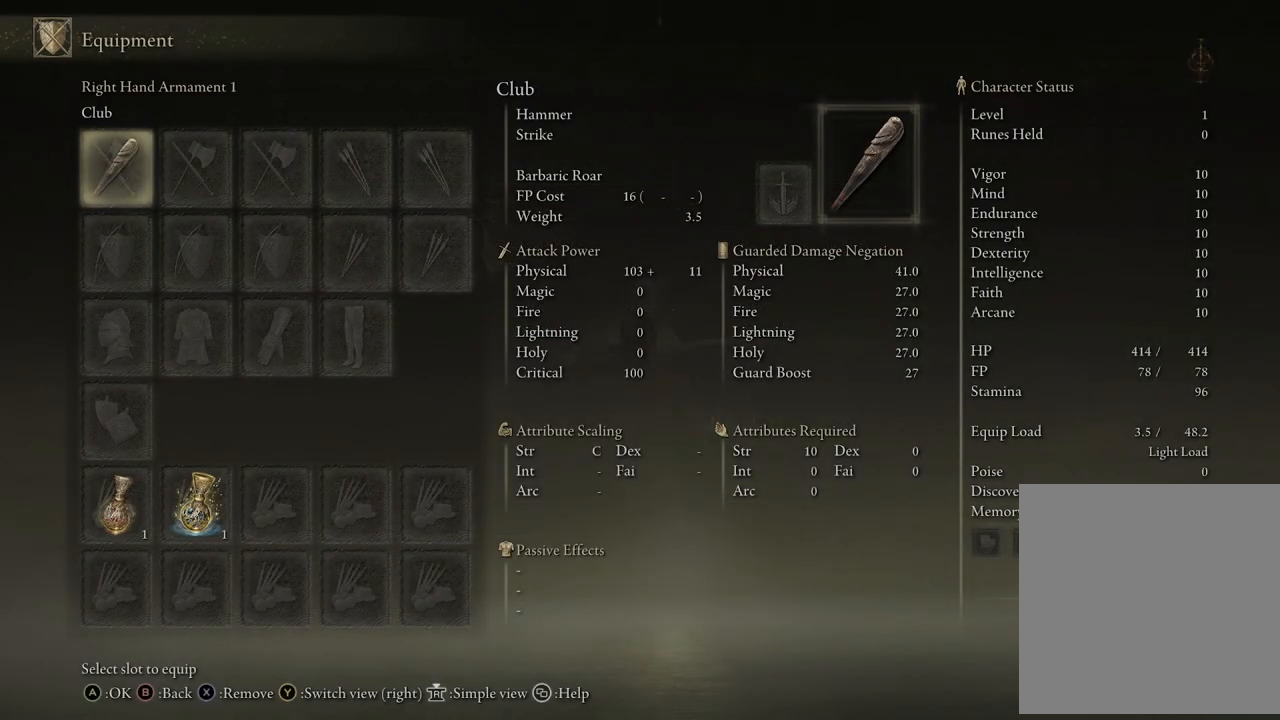
{"buttons": [], "left_stick": "center", "right_stick": "center", "events": [[233, "DPAD_RIGHT", "down"], [367, "DPAD_RIGHT", "up"]]}
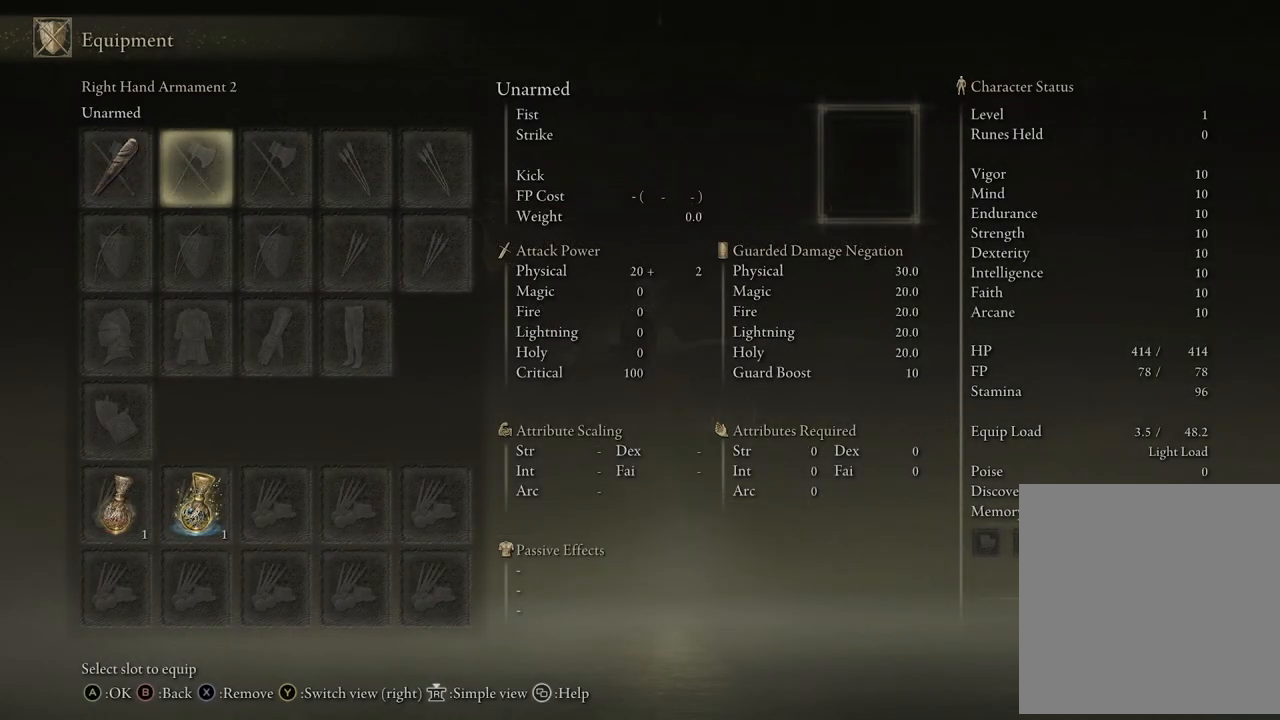
{"buttons": [], "left_stick": "center", "right_stick": "center", "events": []}
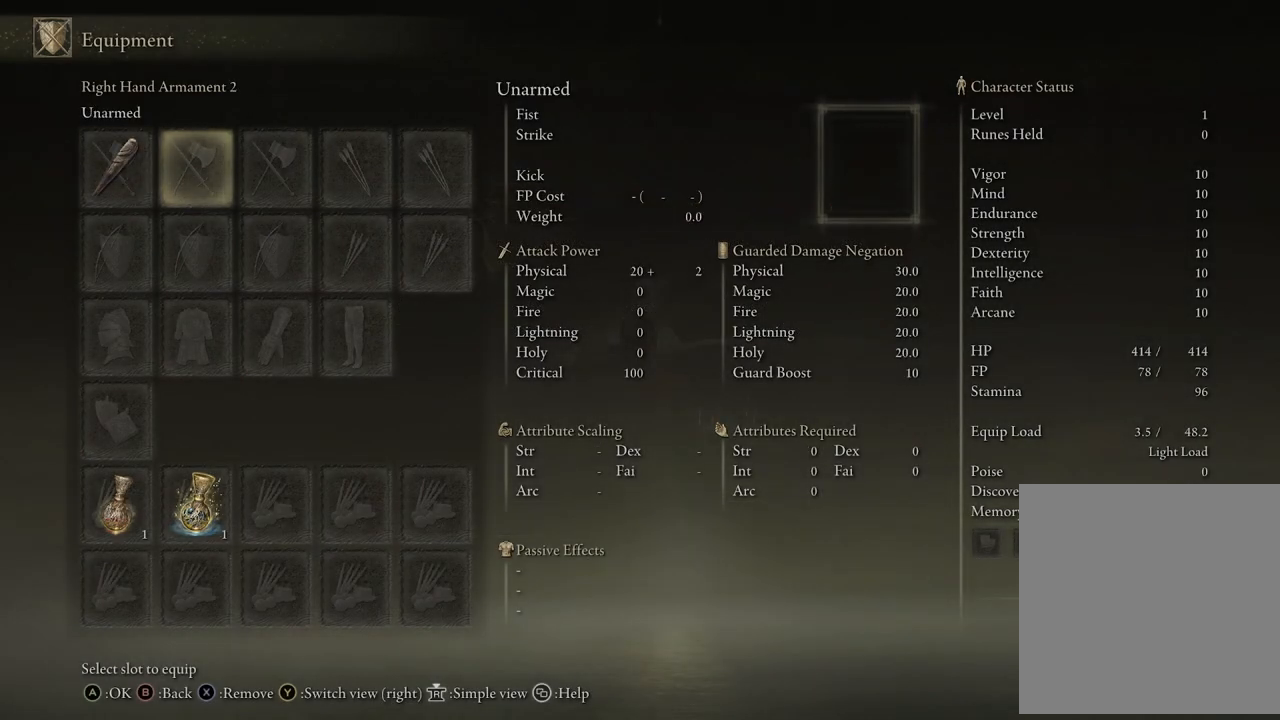
{"buttons": [], "left_stick": "center", "right_stick": "center", "events": [[150, "DPAD_RIGHT", "down"], [300, "DPAD_RIGHT", "up"]]}
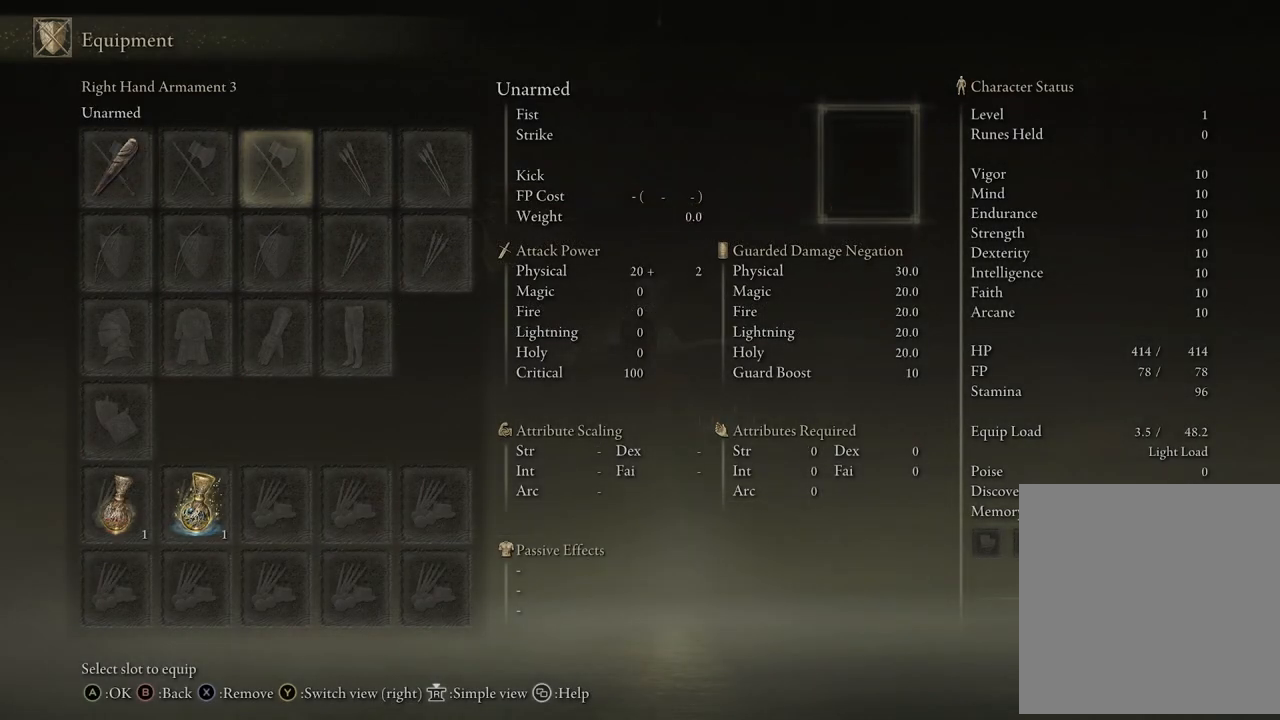
{"buttons": [], "left_stick": "center", "right_stick": "center", "events": [[67, "DPAD_LEFT", "down"], [200, "DPAD_LEFT", "up"]]}
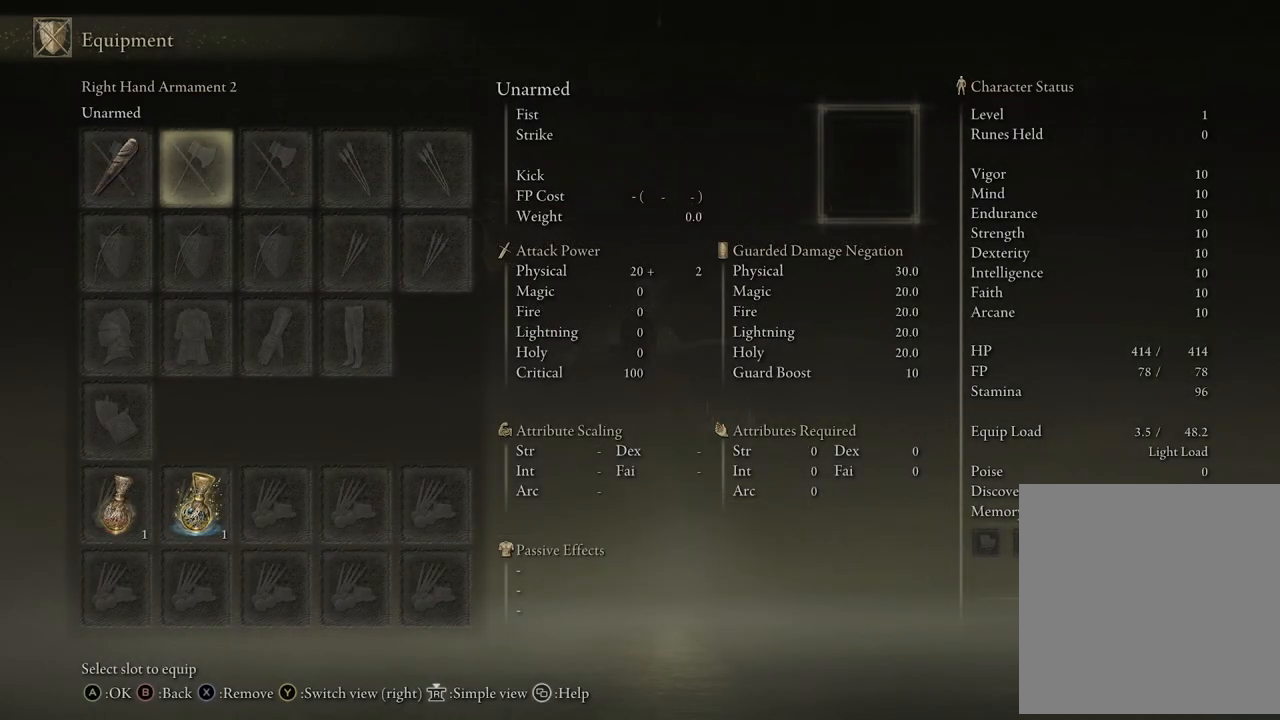
{"buttons": [], "left_stick": "center", "right_stick": "center", "events": []}
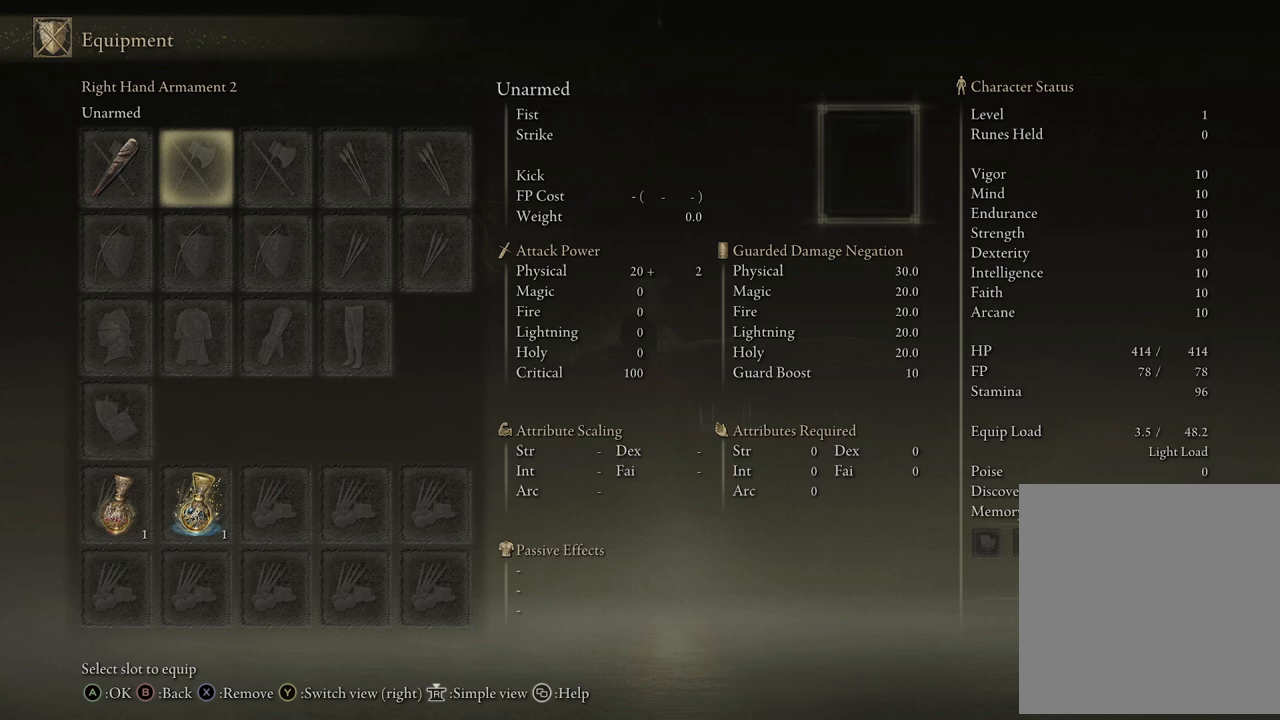
{"buttons": [], "left_stick": "center", "right_stick": "center", "events": []}
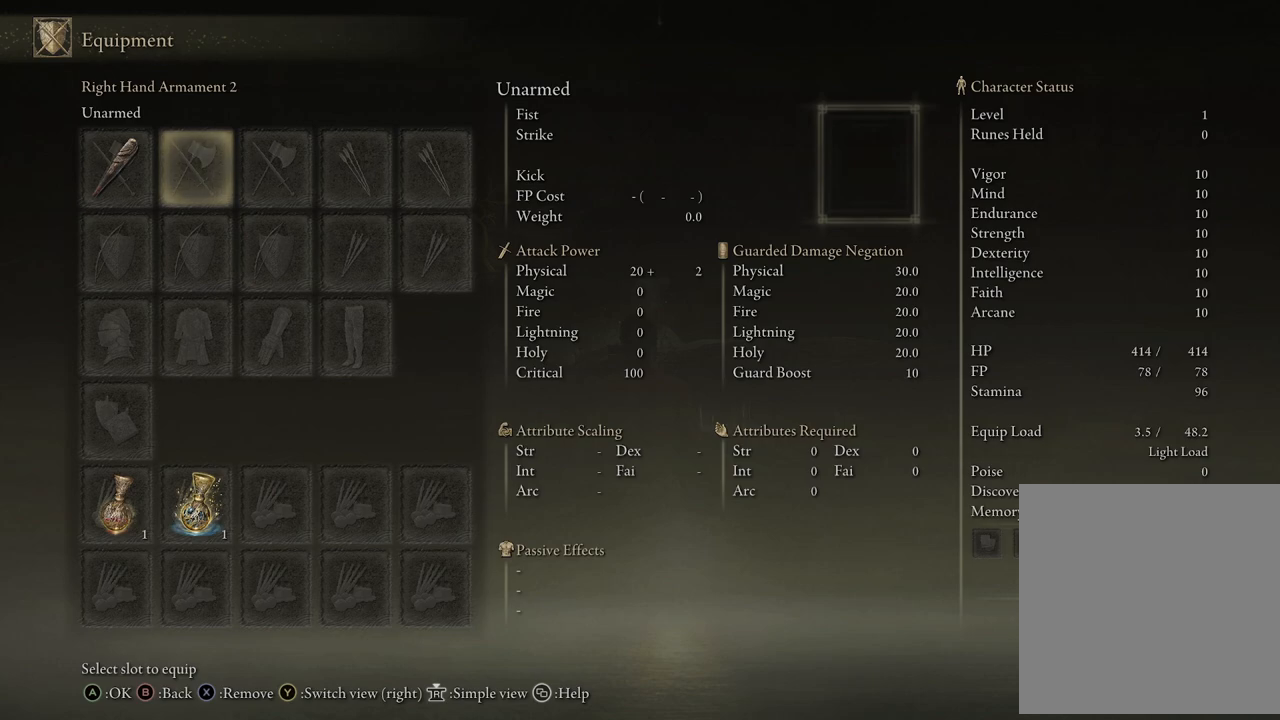
{"buttons": [], "left_stick": "center", "right_stick": "center", "events": []}
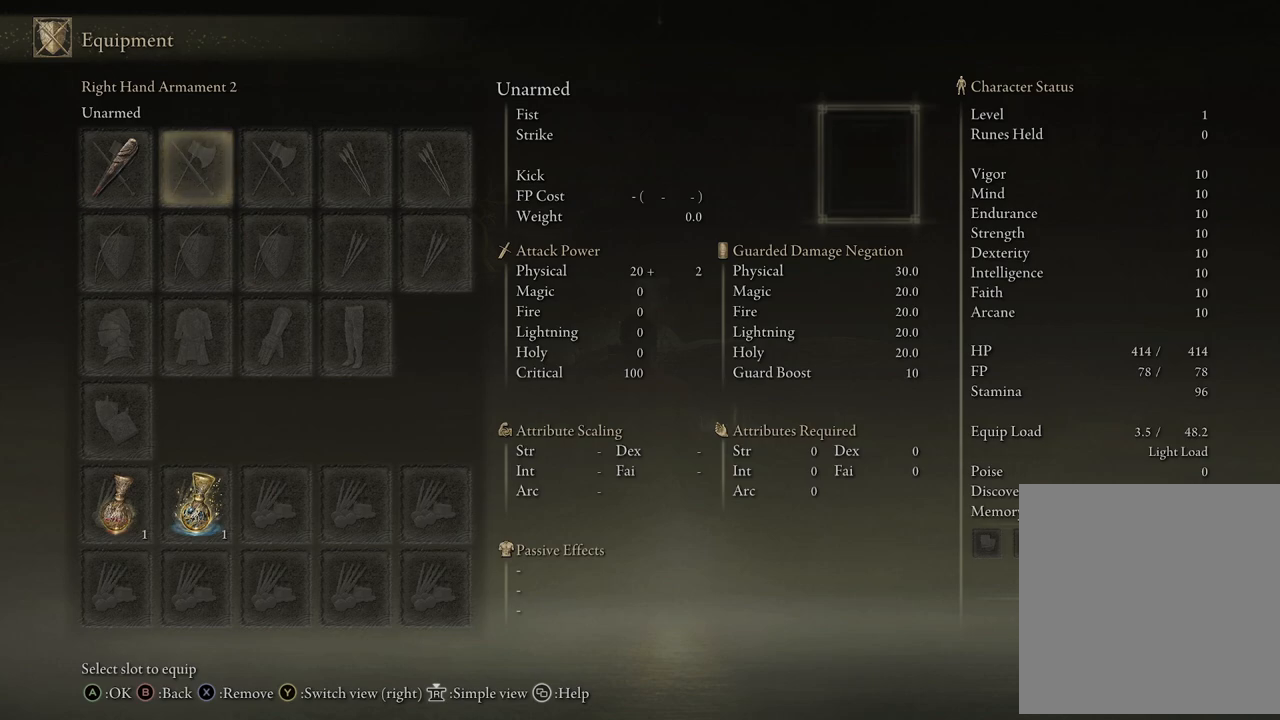
{"buttons": [], "left_stick": "center", "right_stick": "center", "events": []}
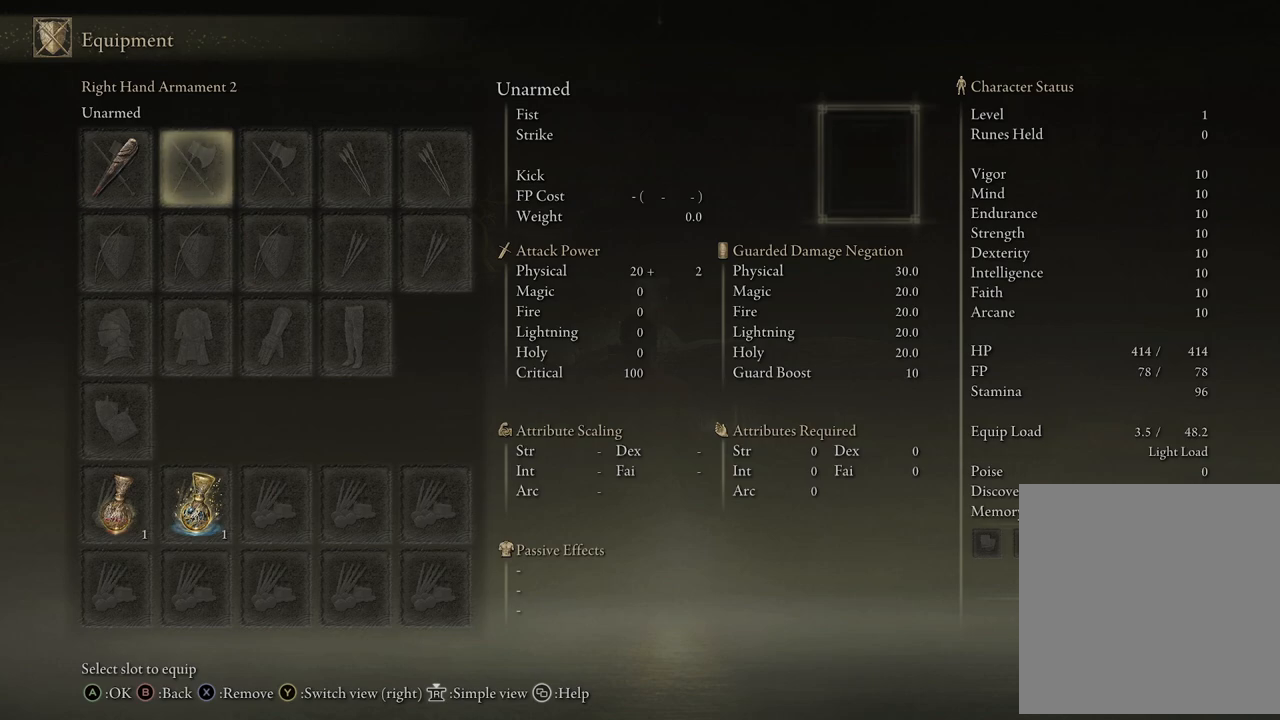
{"buttons": [], "left_stick": "center", "right_stick": "center", "events": []}
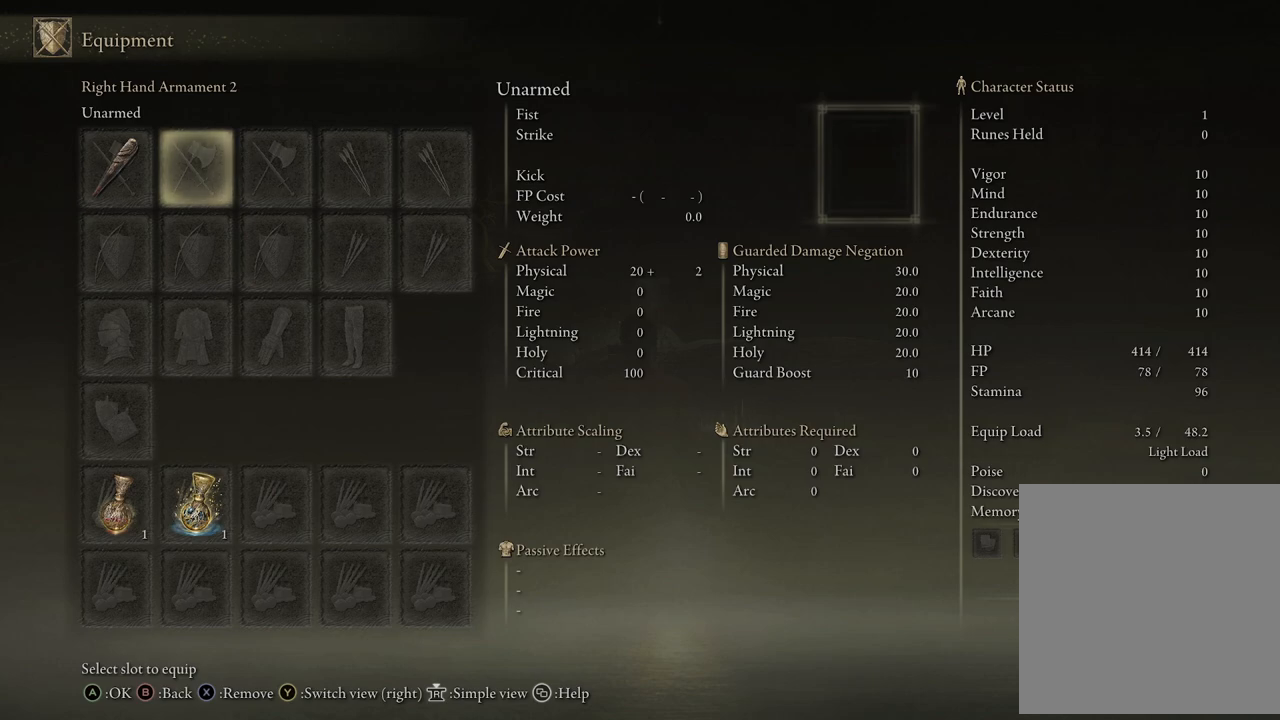
{"buttons": [], "left_stick": "center", "right_stick": "center", "events": []}
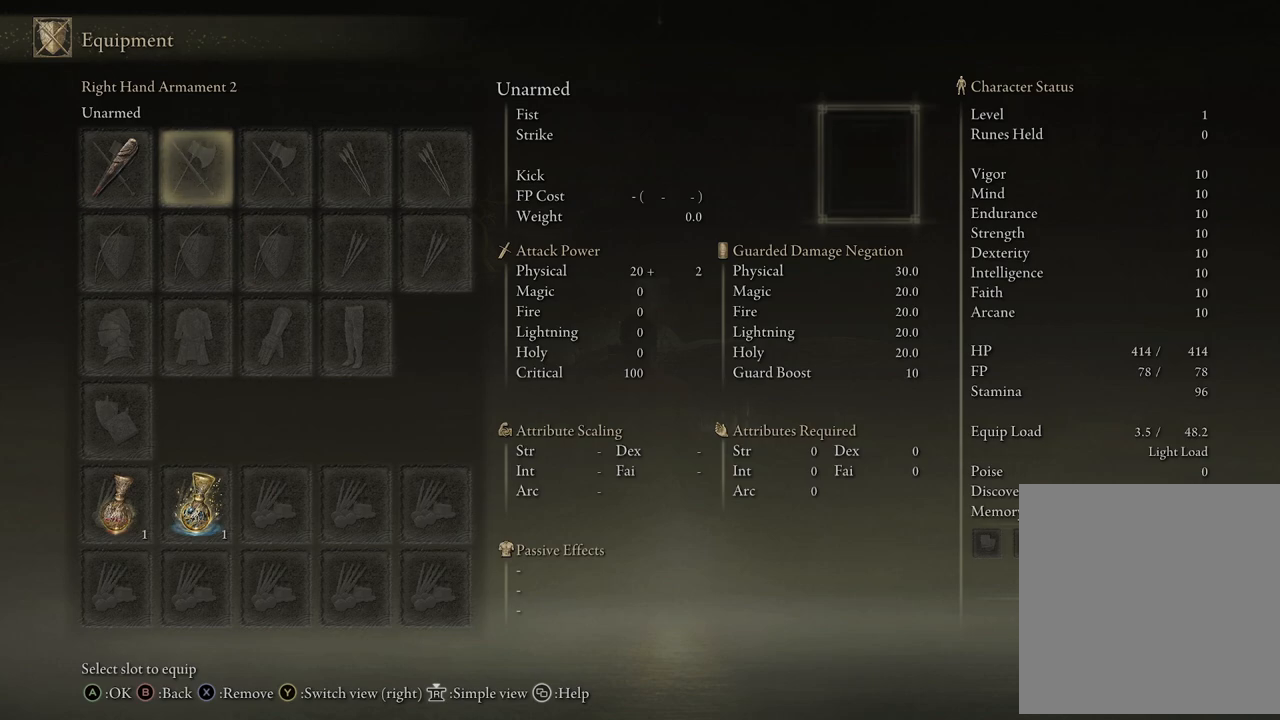
{"buttons": ["DPAD_RIGHT"], "left_stick": "center", "right_stick": "center", "events": [[450, "DPAD_RIGHT", "down"]]}
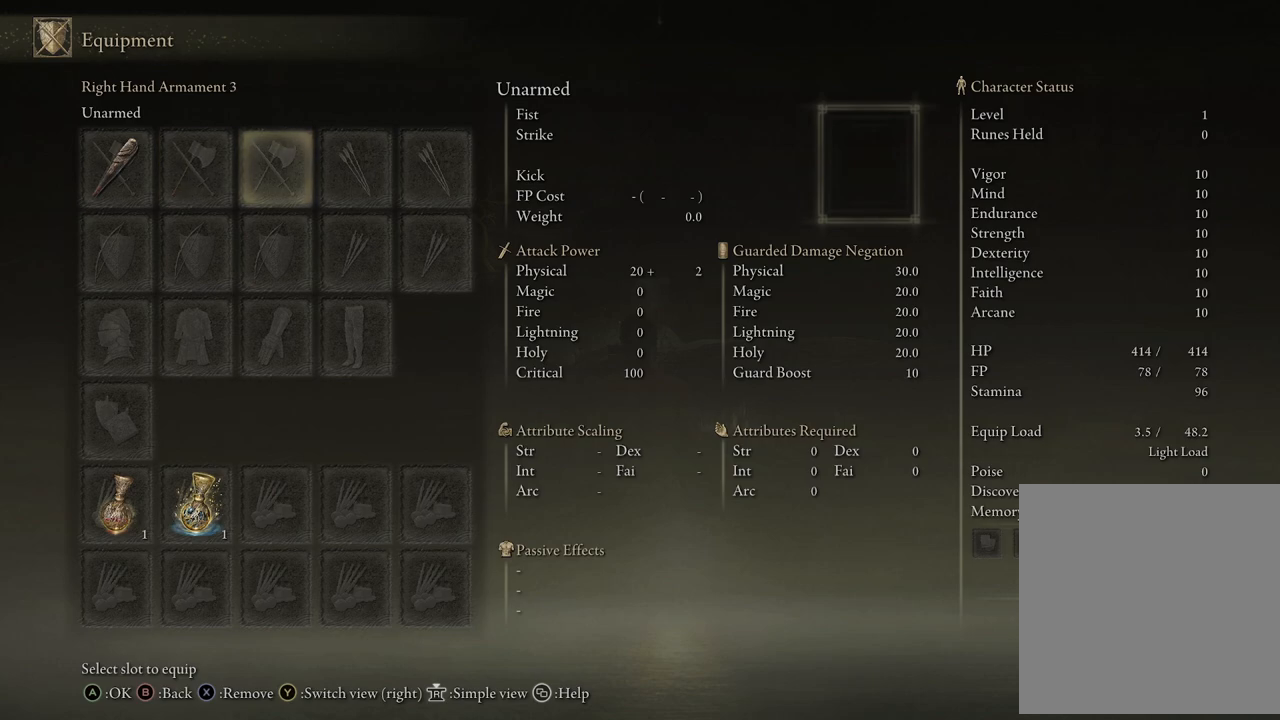
{"buttons": ["DPAD_RIGHT"], "left_stick": "center", "right_stick": "center", "events": [[67, "DPAD_RIGHT", "up"], [450, "DPAD_RIGHT", "down"]]}
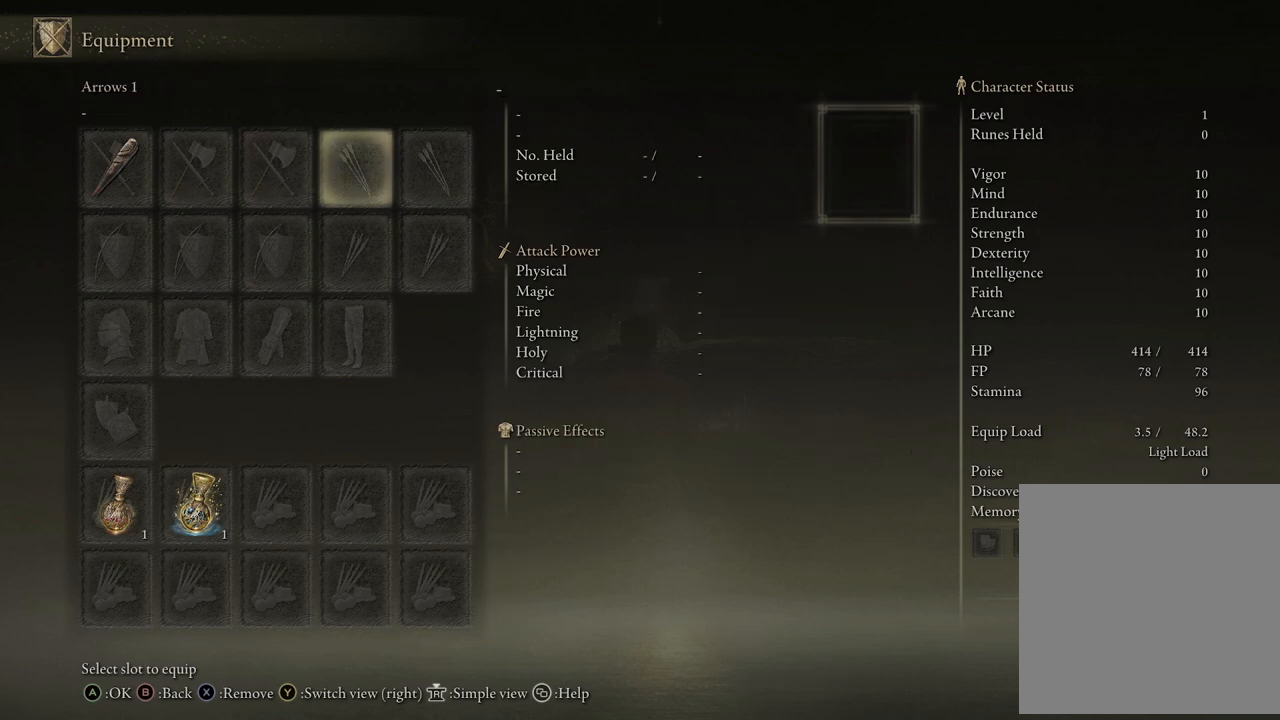
{"buttons": [], "left_stick": "center", "right_stick": "center", "events": [[83, "DPAD_RIGHT", "up"]]}